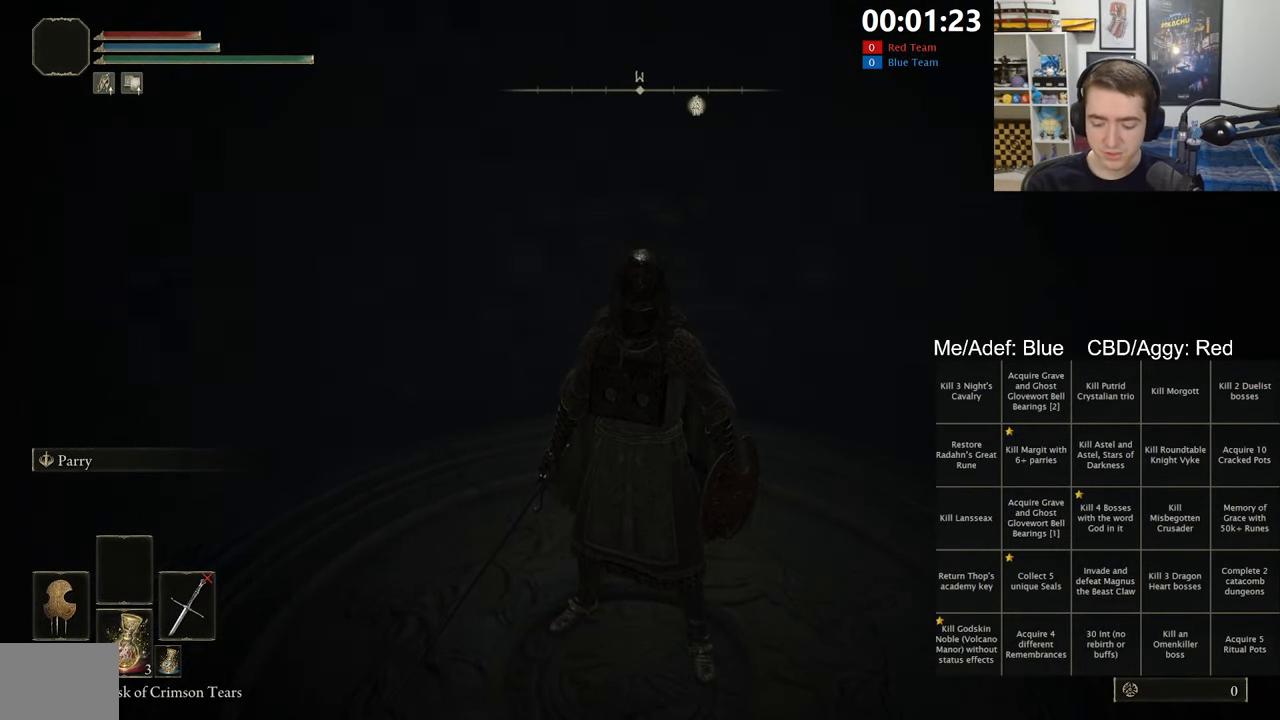
Gameplay with a controller (Xbox layout); each line is a JSON object with the inputs held at the frame after it. "events" lists button and stick changes between this image and that frame as [ms after this image, input, new state], when the widget could be followed in between. Not read: START.
{"buttons": [], "left_stick": "center", "right_stick": "center", "events": []}
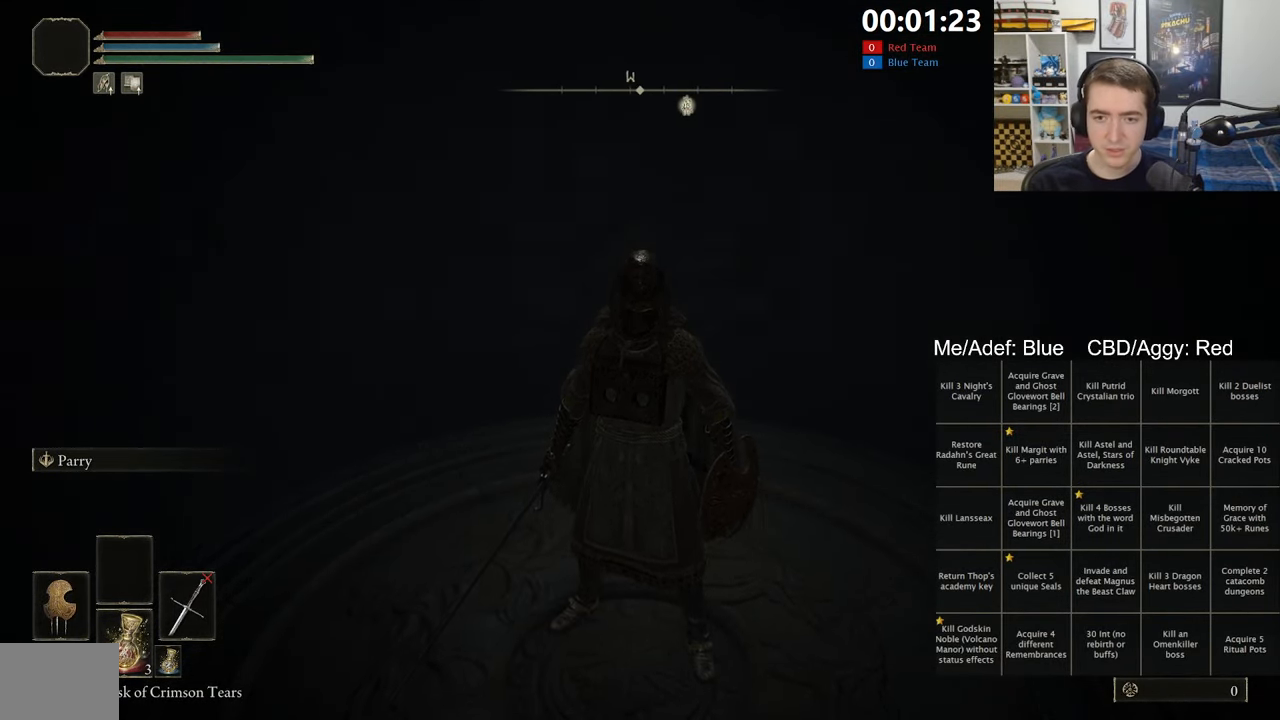
{"buttons": [], "left_stick": "up-left", "right_stick": "center", "events": [[184, "left_stick", "down-right"], [334, "left_stick", "up-right"], [467, "left_stick", "up-left"]]}
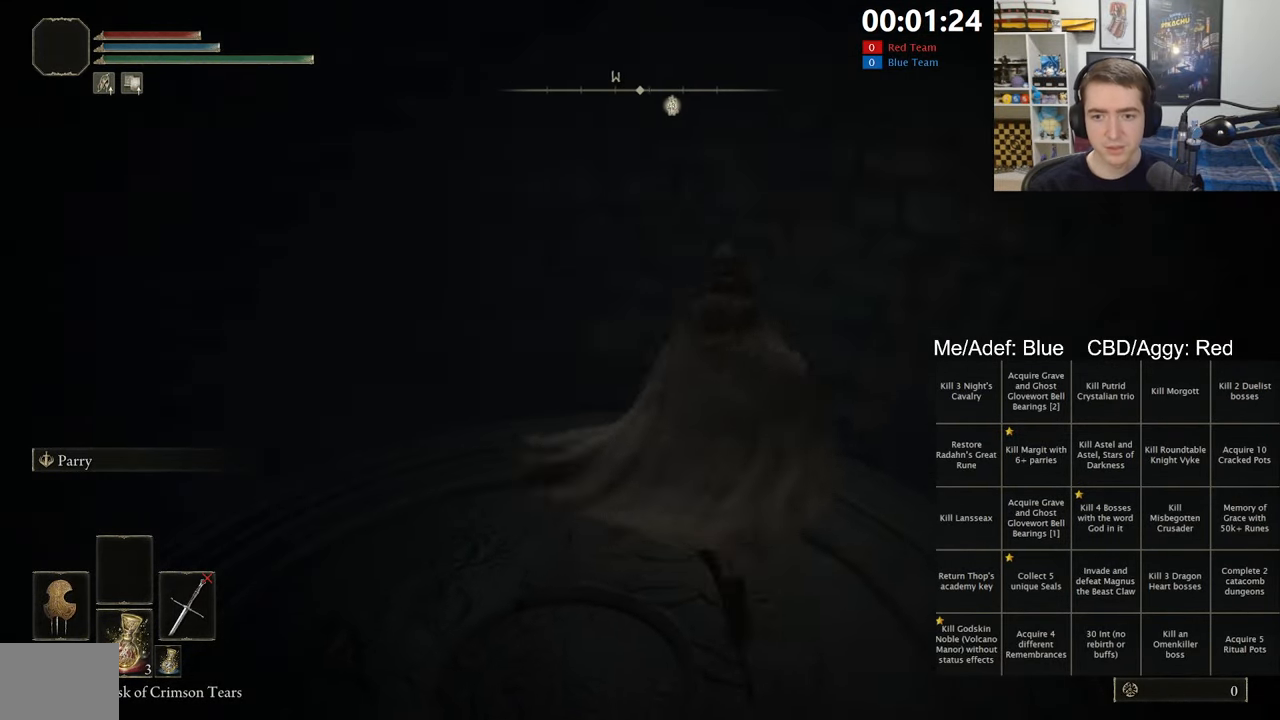
{"buttons": ["B"], "left_stick": "up-right", "right_stick": "center", "events": [[117, "B", "down"], [167, "left_stick", "down-left"], [334, "left_stick", "down-right"], [433, "left_stick", "up-right"]]}
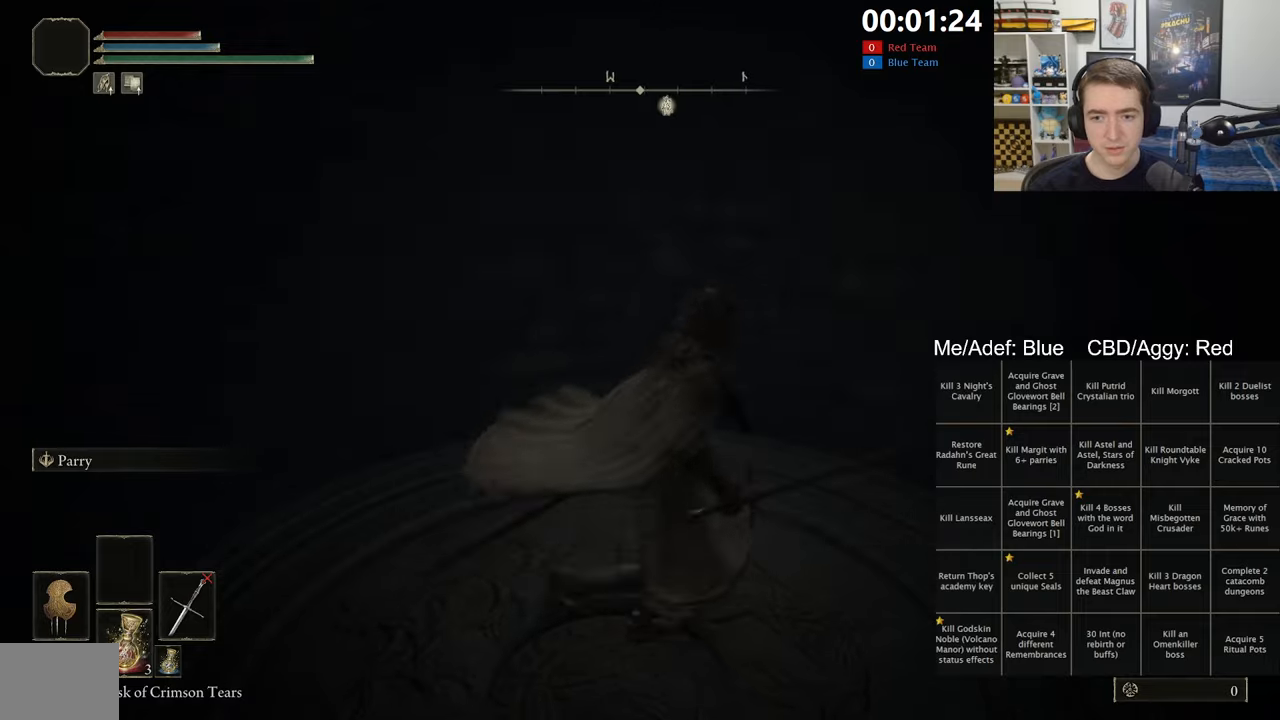
{"buttons": ["B", "L1"], "left_stick": "up-right", "right_stick": "center", "events": [[50, "right_stick", "up-right"], [66, "L1", "down"], [83, "left_stick", "up-left"], [166, "right_stick", "center"], [216, "left_stick", "down-left"], [333, "left_stick", "down-right"], [450, "left_stick", "up-right"]]}
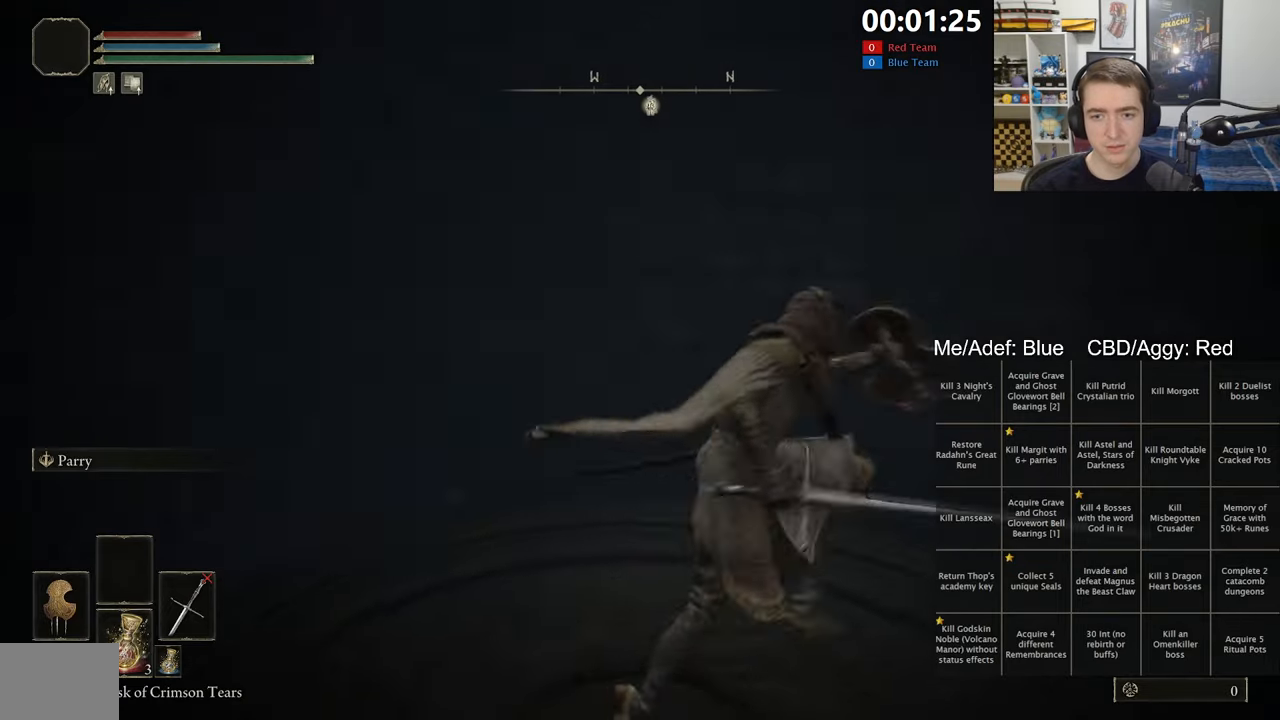
{"buttons": ["B", "L1"], "left_stick": "right", "right_stick": "center", "events": [[100, "left_stick", "up-left"], [266, "left_stick", "down-left"], [400, "left_stick", "down-right"], [466, "left_stick", "right"]]}
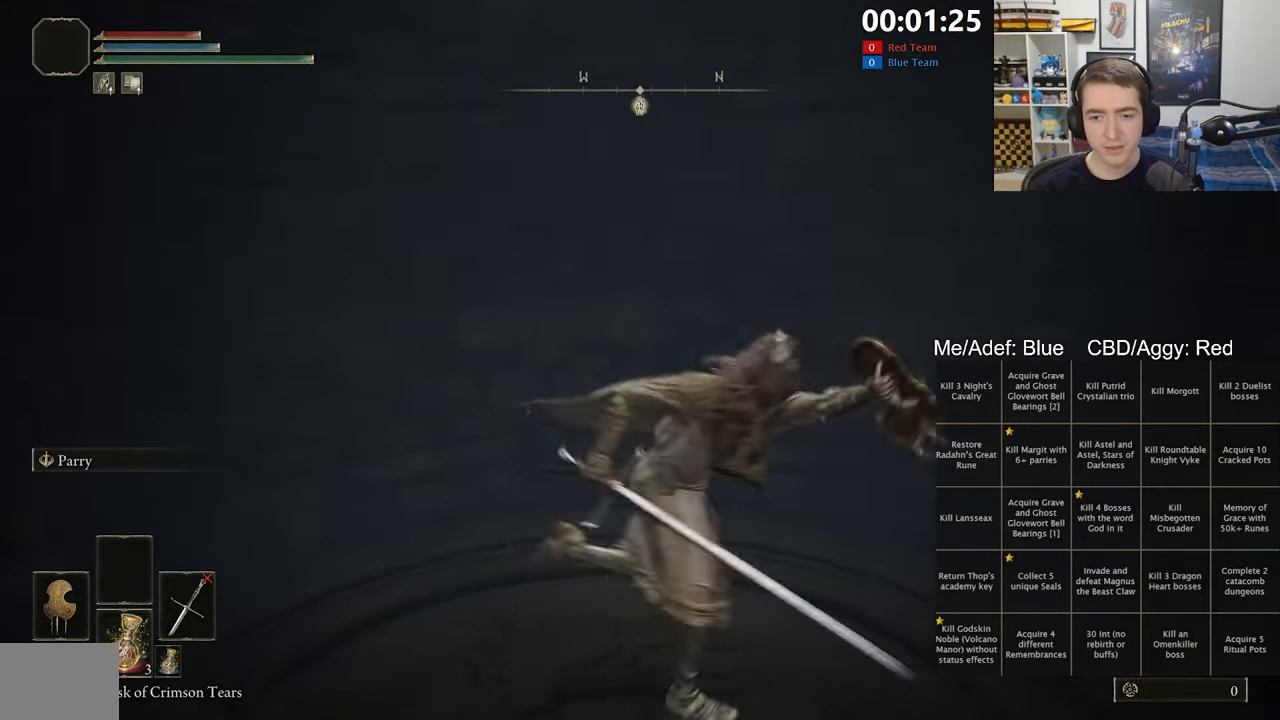
{"buttons": ["B", "L1"], "left_stick": "down-right", "right_stick": "center", "events": [[33, "left_stick", "up-right"], [150, "left_stick", "up-left"], [316, "left_stick", "down-left"], [450, "left_stick", "down-right"]]}
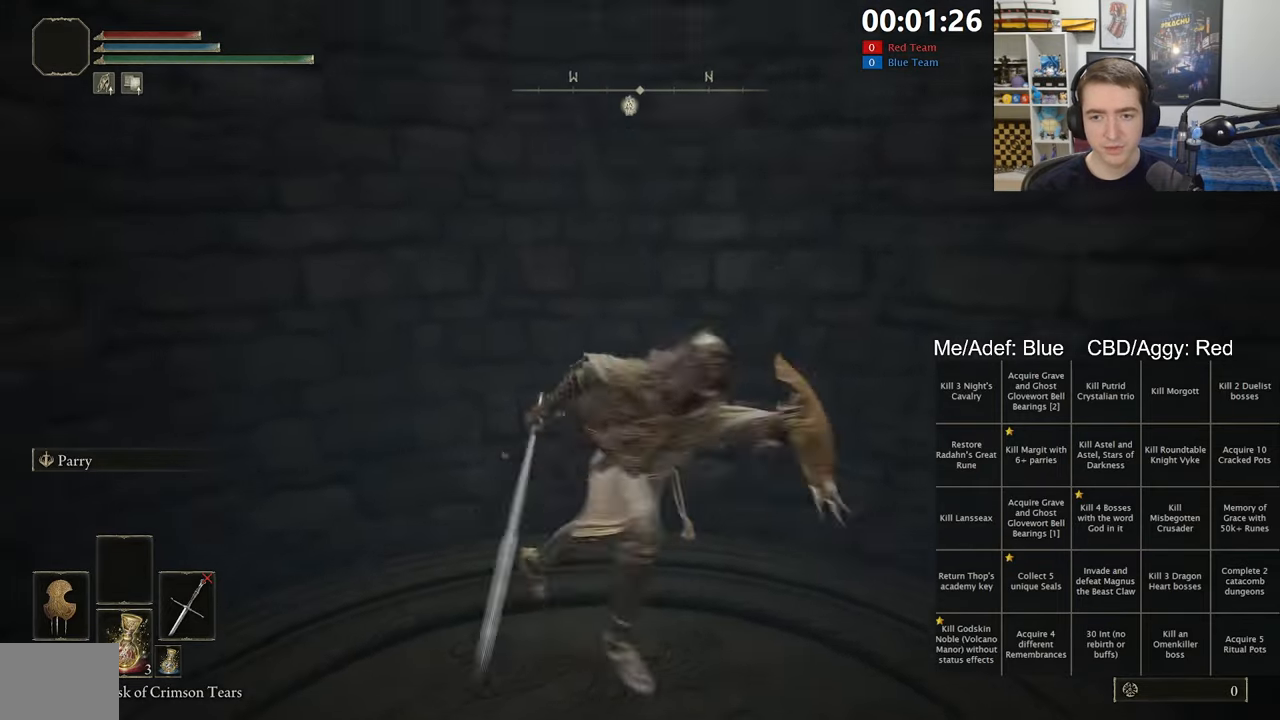
{"buttons": ["B", "L1"], "left_stick": "down-right", "right_stick": "center", "events": [[83, "left_stick", "up-right"], [216, "left_stick", "up-left"], [333, "left_stick", "down-left"], [500, "left_stick", "down-right"]]}
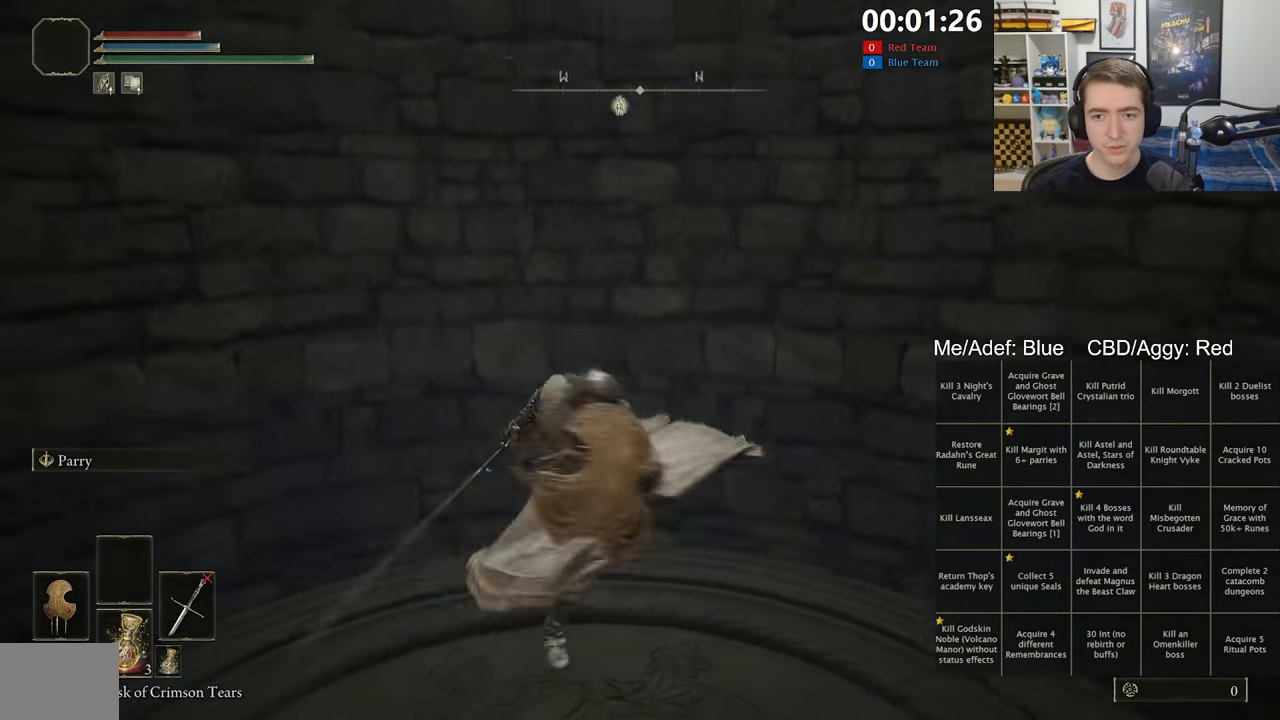
{"buttons": ["B", "L1"], "left_stick": "down-right", "right_stick": "center", "events": [[116, "left_stick", "up-right"], [233, "left_stick", "up-left"], [350, "left_stick", "down-left"], [466, "left_stick", "down-right"]]}
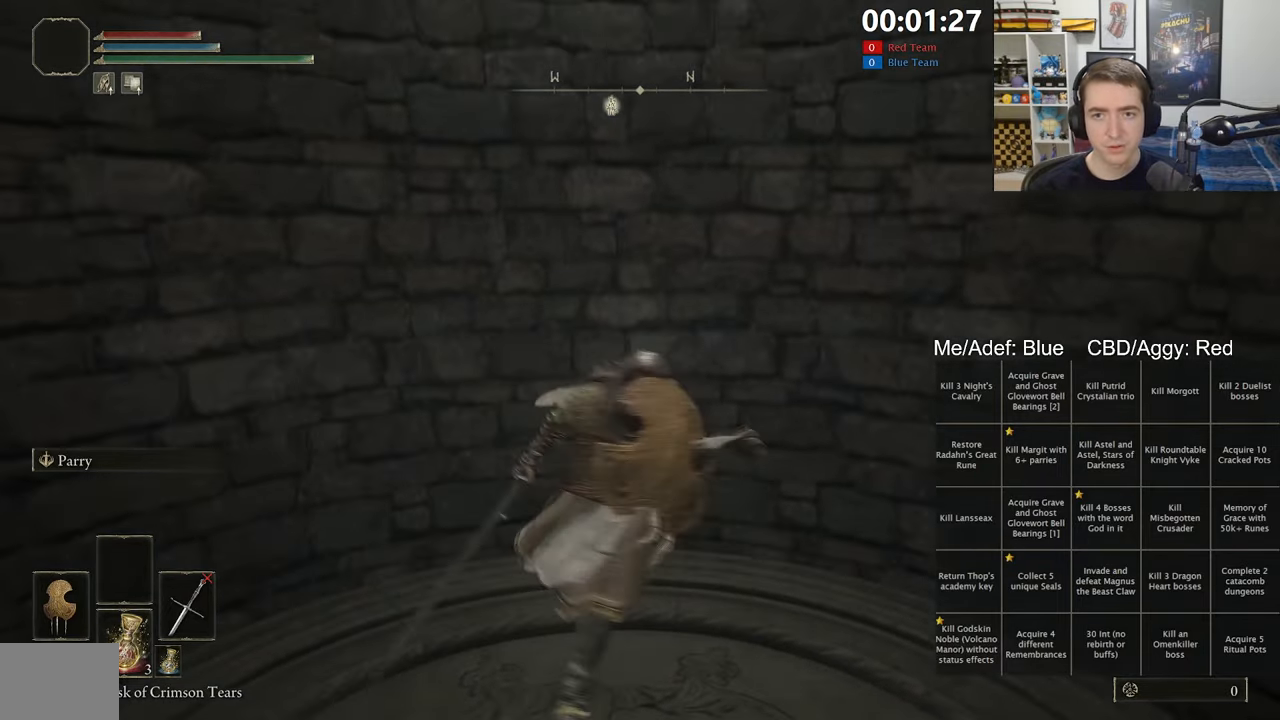
{"buttons": ["B", "L1"], "left_stick": "down-right", "right_stick": "center", "events": [[83, "left_stick", "up-right"], [200, "left_stick", "up-left"], [300, "left_stick", "down-left"], [450, "left_stick", "down-right"]]}
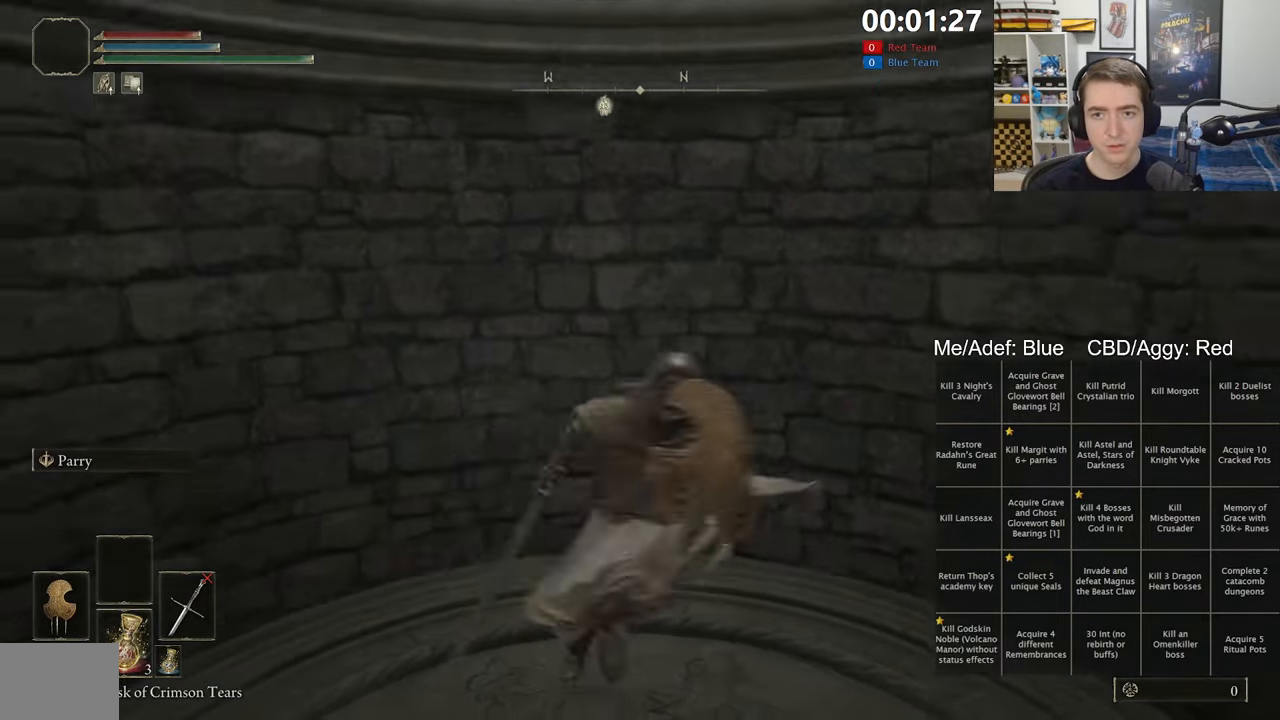
{"buttons": ["B", "L1"], "left_stick": "up", "right_stick": "center", "events": [[100, "left_stick", "up"], [250, "A", "down"], [400, "A", "up"]]}
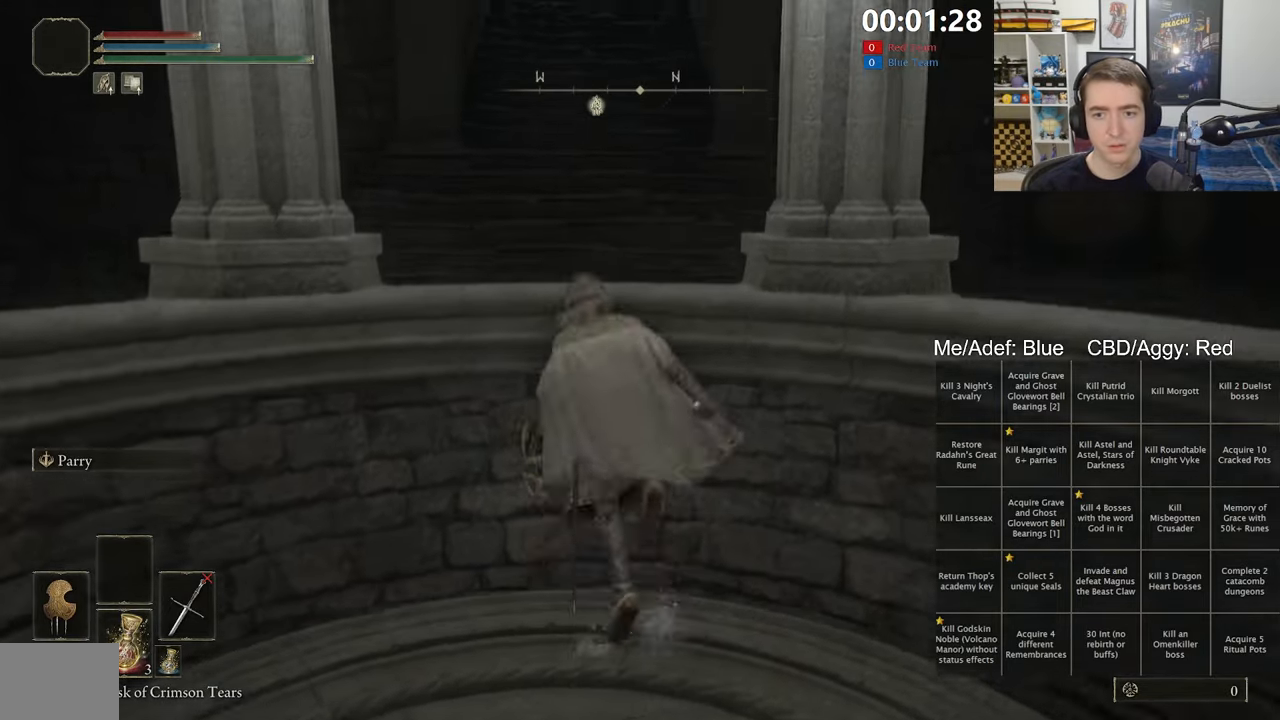
{"buttons": ["B", "L1"], "left_stick": "up", "right_stick": "center", "events": [[50, "left_stick", "up-left"], [200, "left_stick", "up"]]}
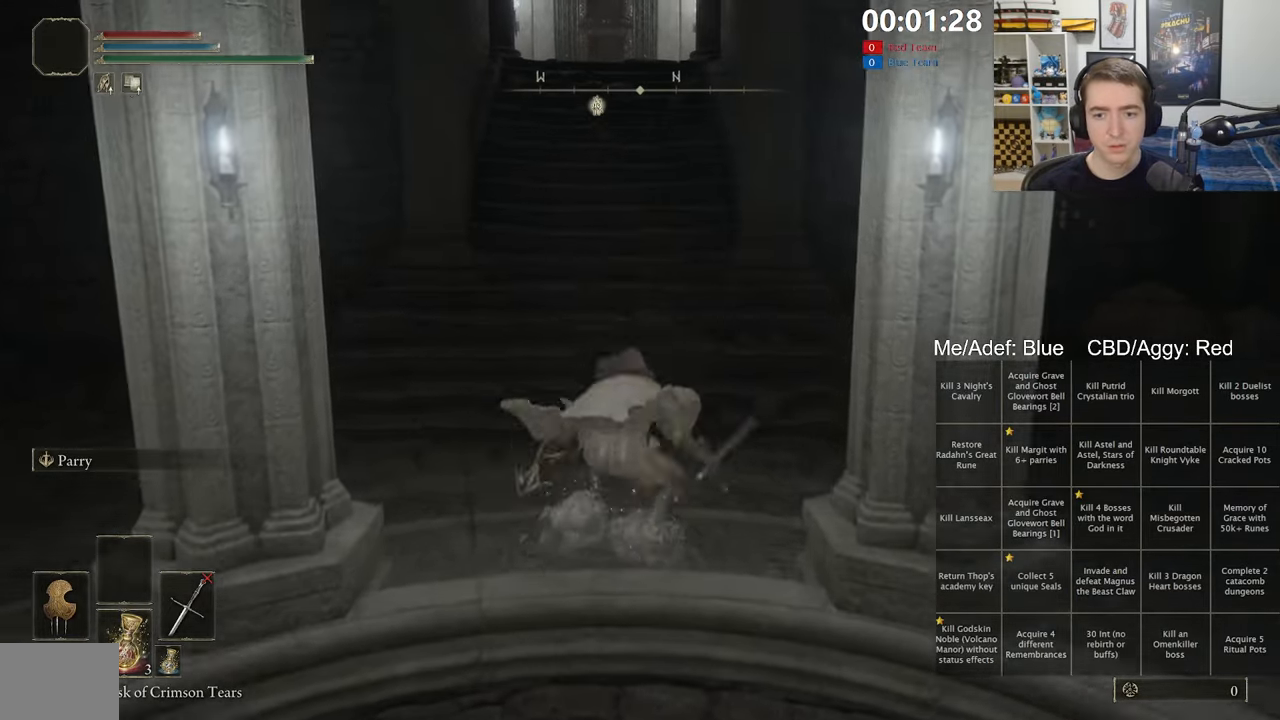
{"buttons": ["B", "L1"], "left_stick": "up", "right_stick": "center", "events": [[233, "A", "down"], [400, "A", "up"]]}
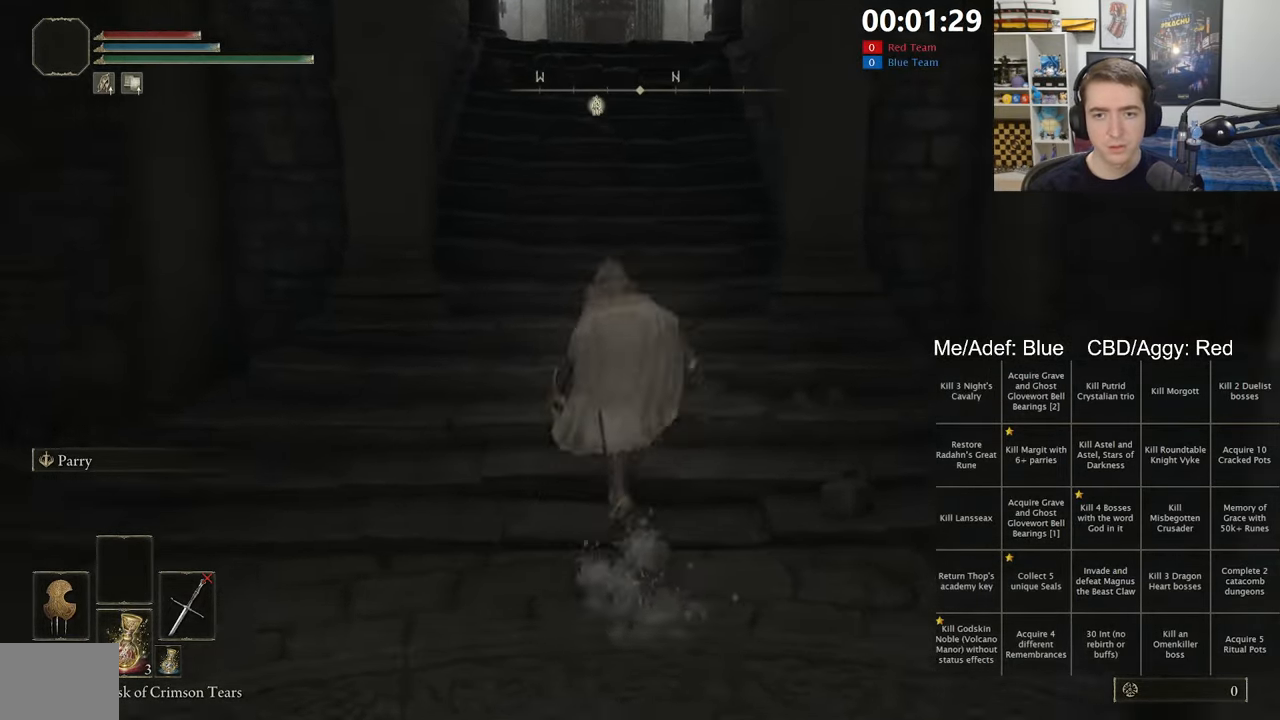
{"buttons": ["B", "L1"], "left_stick": "up", "right_stick": "center", "events": []}
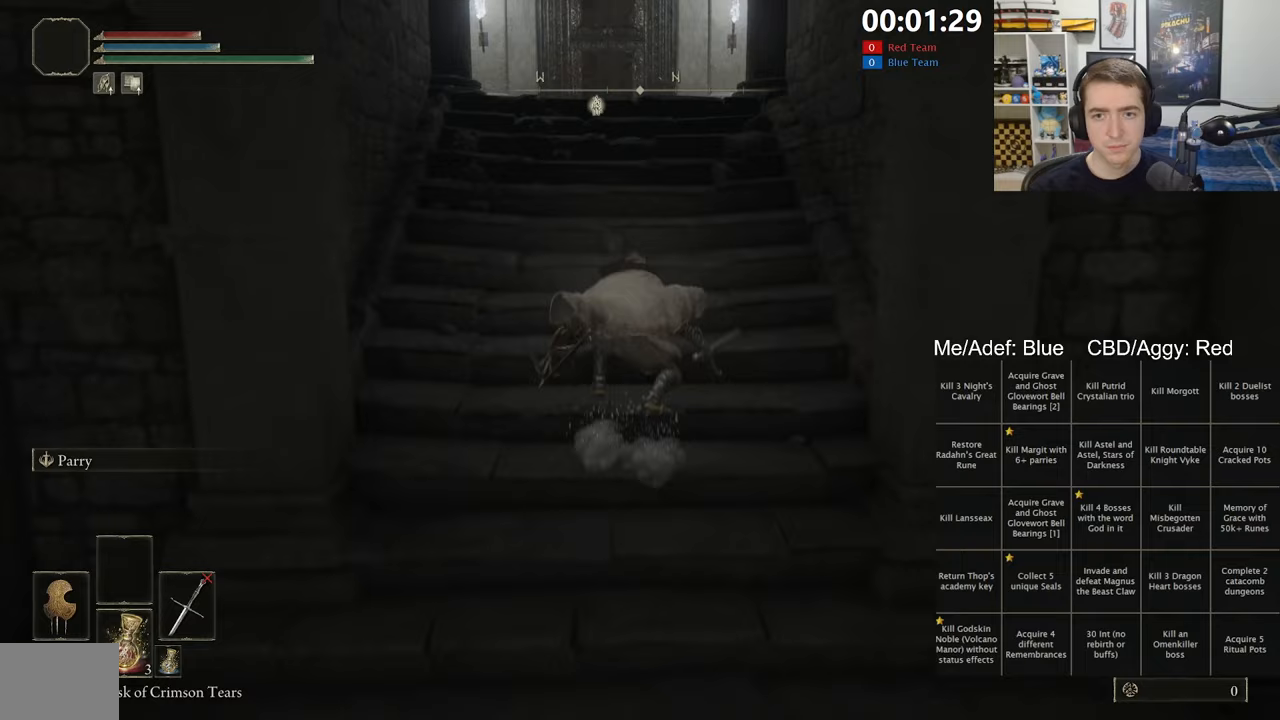
{"buttons": ["B", "L1"], "left_stick": "up", "right_stick": "down", "events": [[100, "A", "down"], [300, "A", "up"], [433, "right_stick", "down"]]}
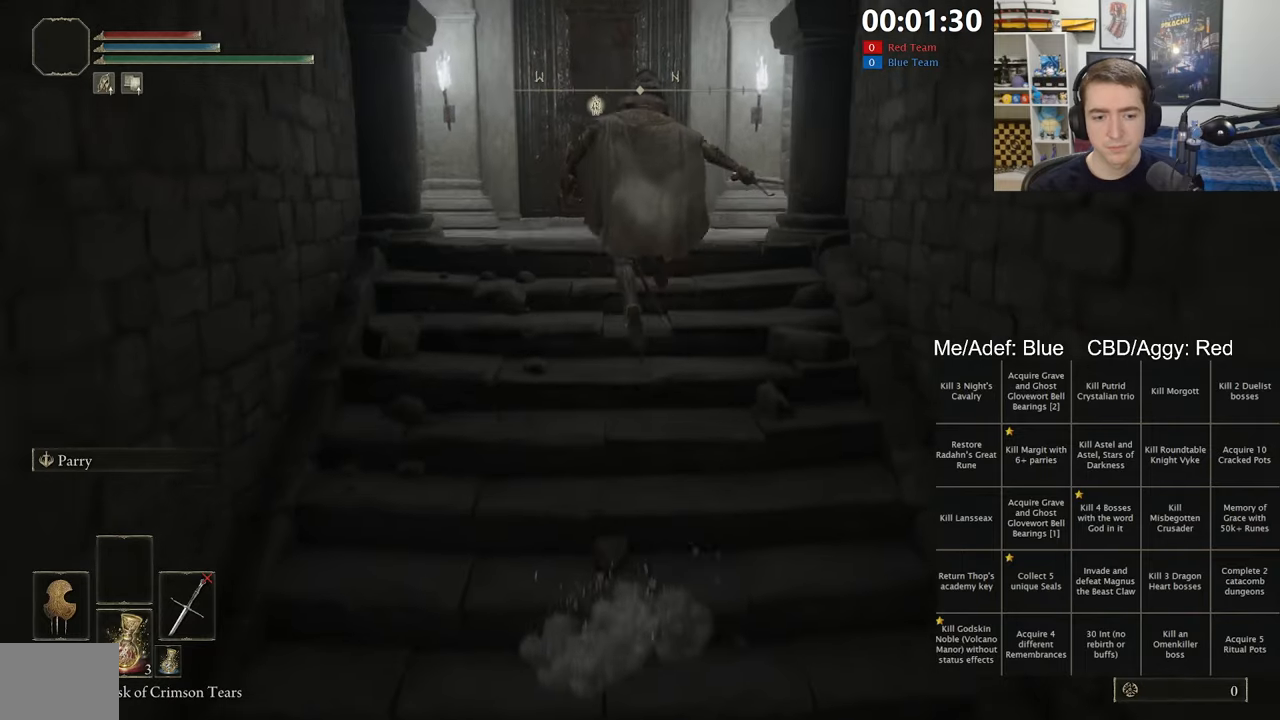
{"buttons": ["B"], "left_stick": "up", "right_stick": "center", "events": [[17, "L1", "up"], [17, "right_stick", "center"]]}
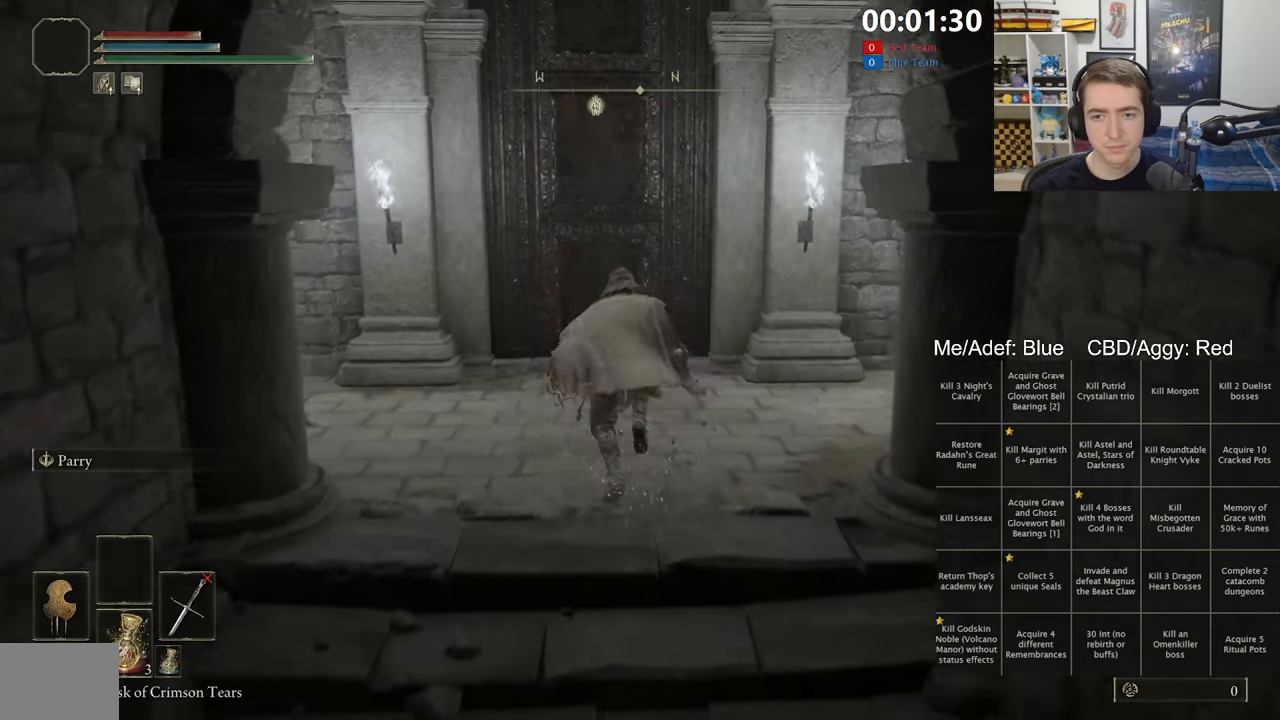
{"buttons": ["B", "Y"], "left_stick": "up", "right_stick": "center", "events": [[300, "L1", "down"], [433, "Y", "down"], [450, "L1", "up"]]}
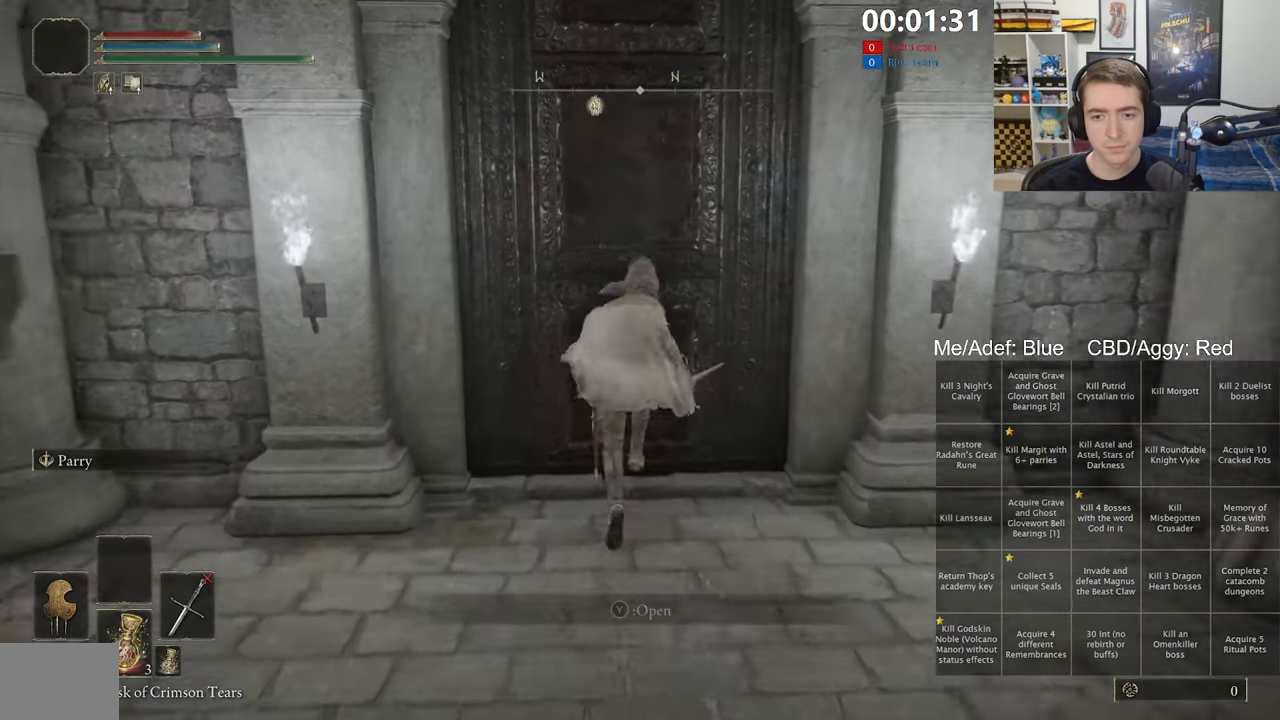
{"buttons": [], "left_stick": "center", "right_stick": "center", "events": [[50, "Y", "up"], [83, "Y", "down"], [167, "Y", "up"], [333, "B", "up"], [383, "left_stick", "center"]]}
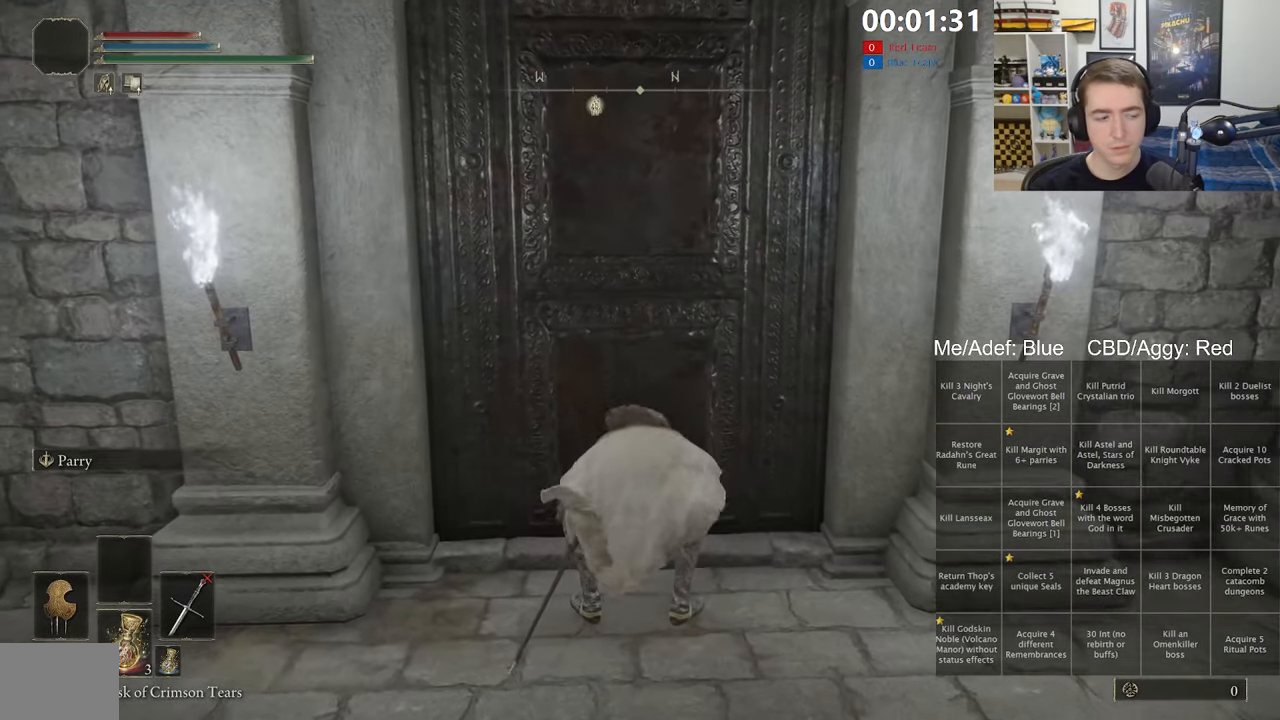
{"buttons": [], "left_stick": "center", "right_stick": "center", "events": []}
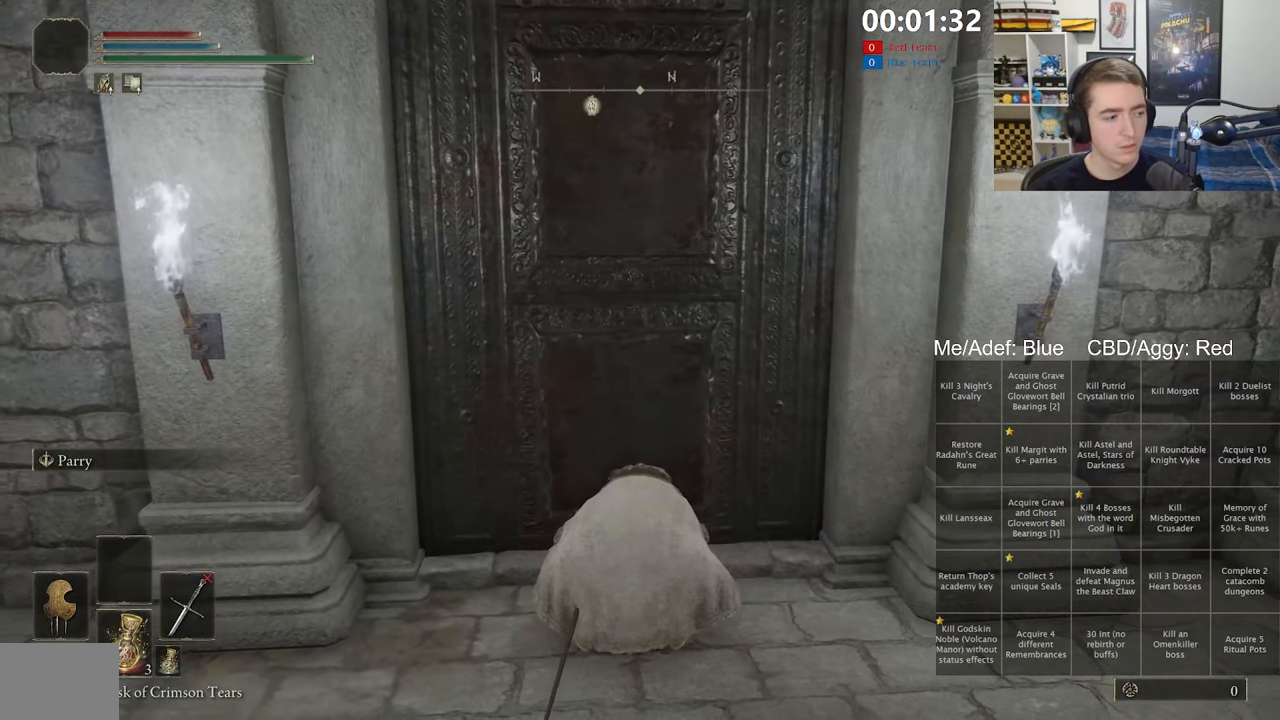
{"buttons": [], "left_stick": "center", "right_stick": "center", "events": []}
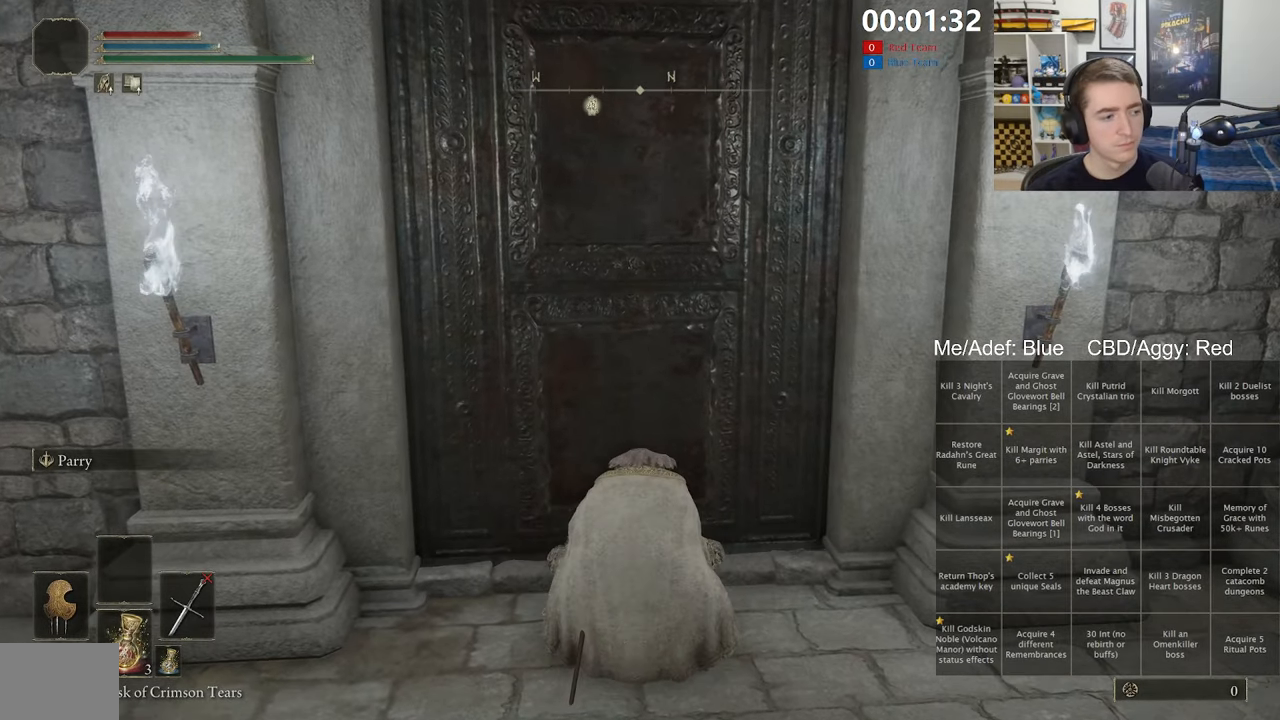
{"buttons": ["B"], "left_stick": "up", "right_stick": "center", "events": [[300, "left_stick", "up"], [450, "B", "down"]]}
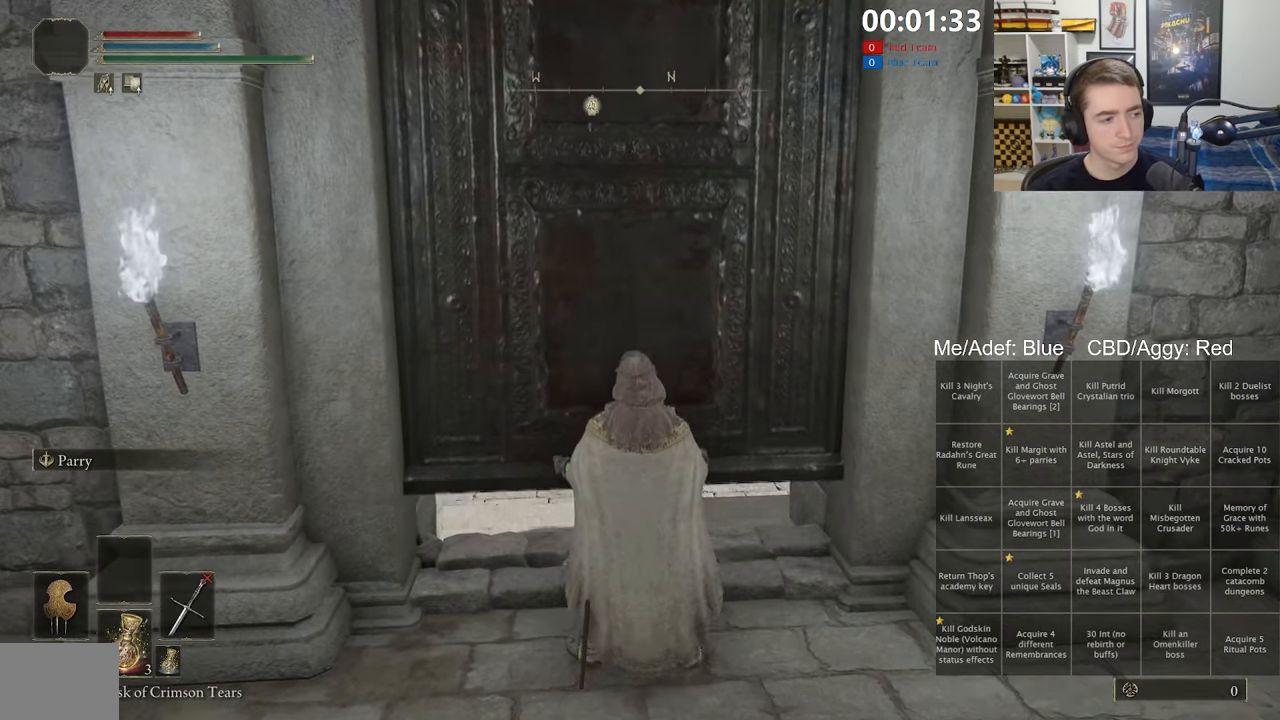
{"buttons": ["B"], "left_stick": "up", "right_stick": "right", "events": [[467, "right_stick", "right"]]}
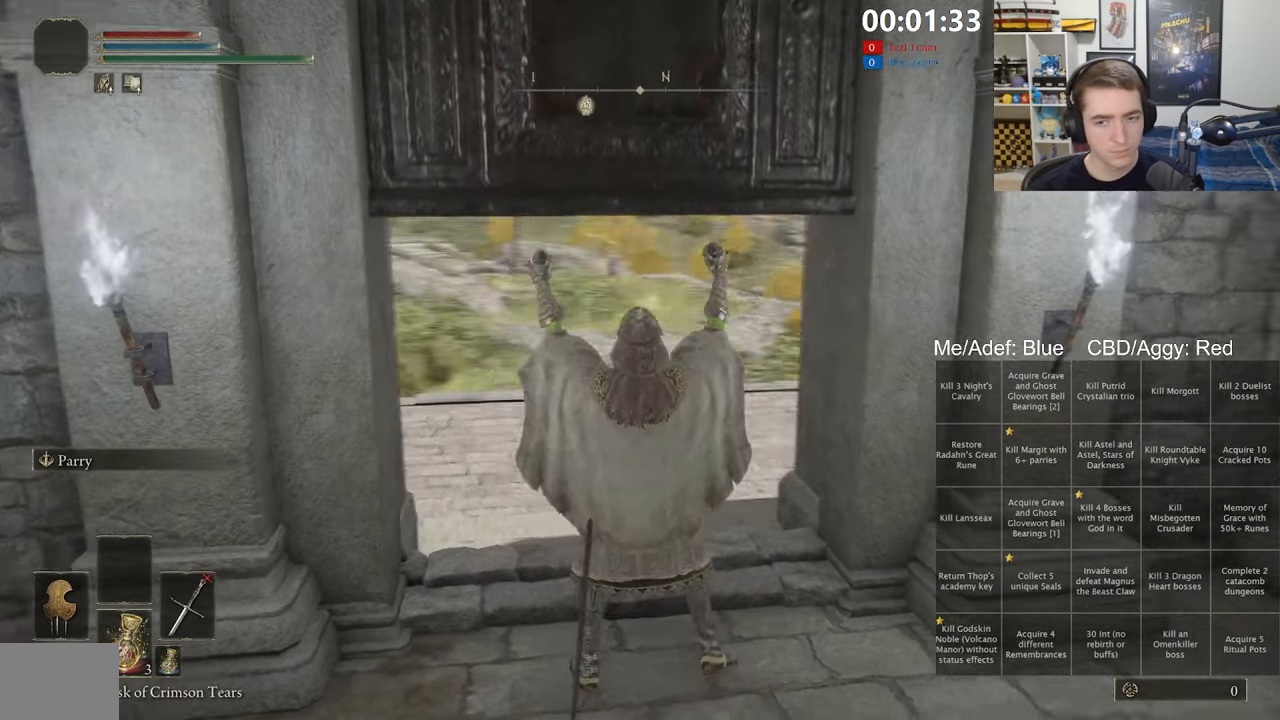
{"buttons": ["B"], "left_stick": "up", "right_stick": "center", "events": [[67, "right_stick", "center"], [250, "right_stick", "right"], [317, "right_stick", "center"]]}
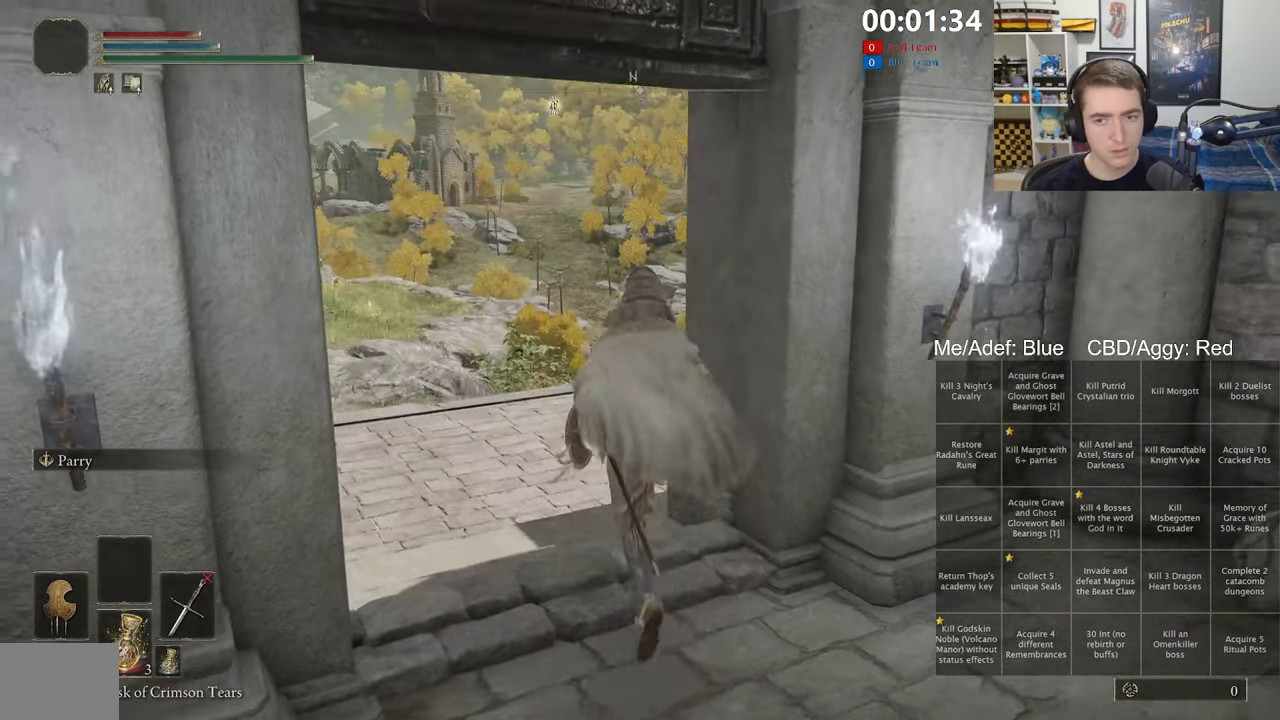
{"buttons": ["B"], "left_stick": "up", "right_stick": "center", "events": [[217, "right_stick", "right"], [300, "right_stick", "center"]]}
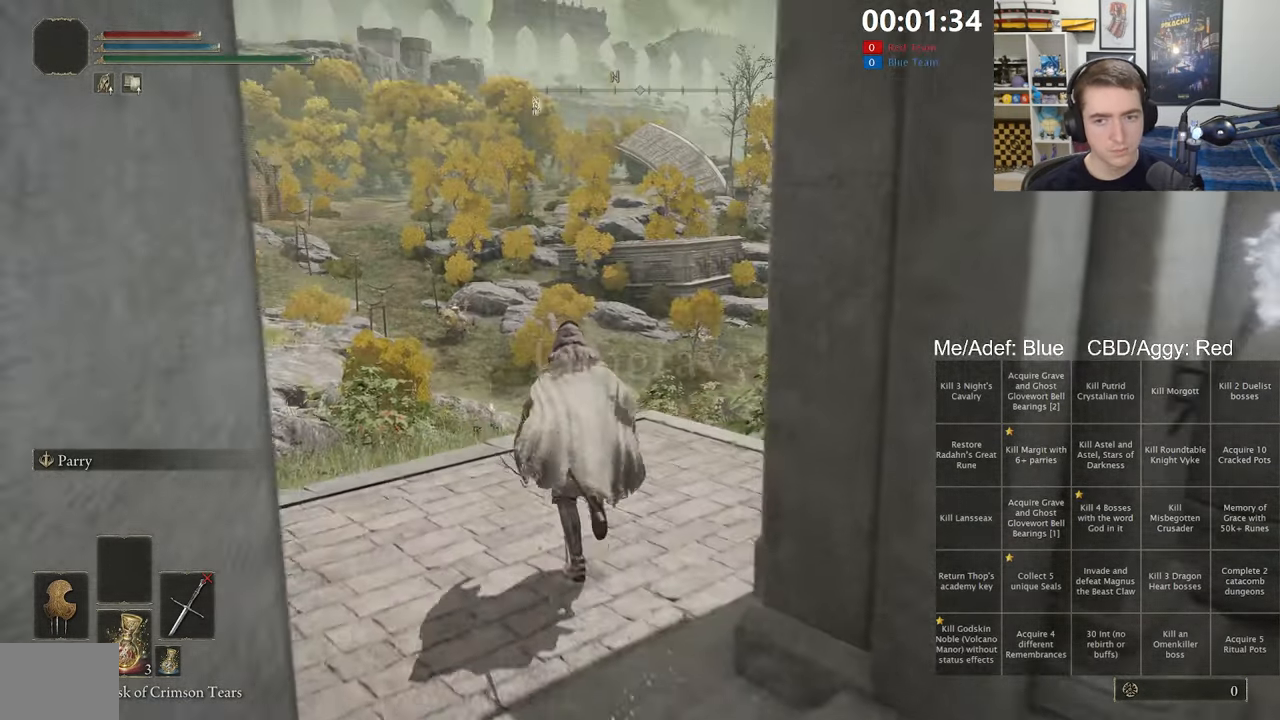
{"buttons": ["B"], "left_stick": "up", "right_stick": "center", "events": []}
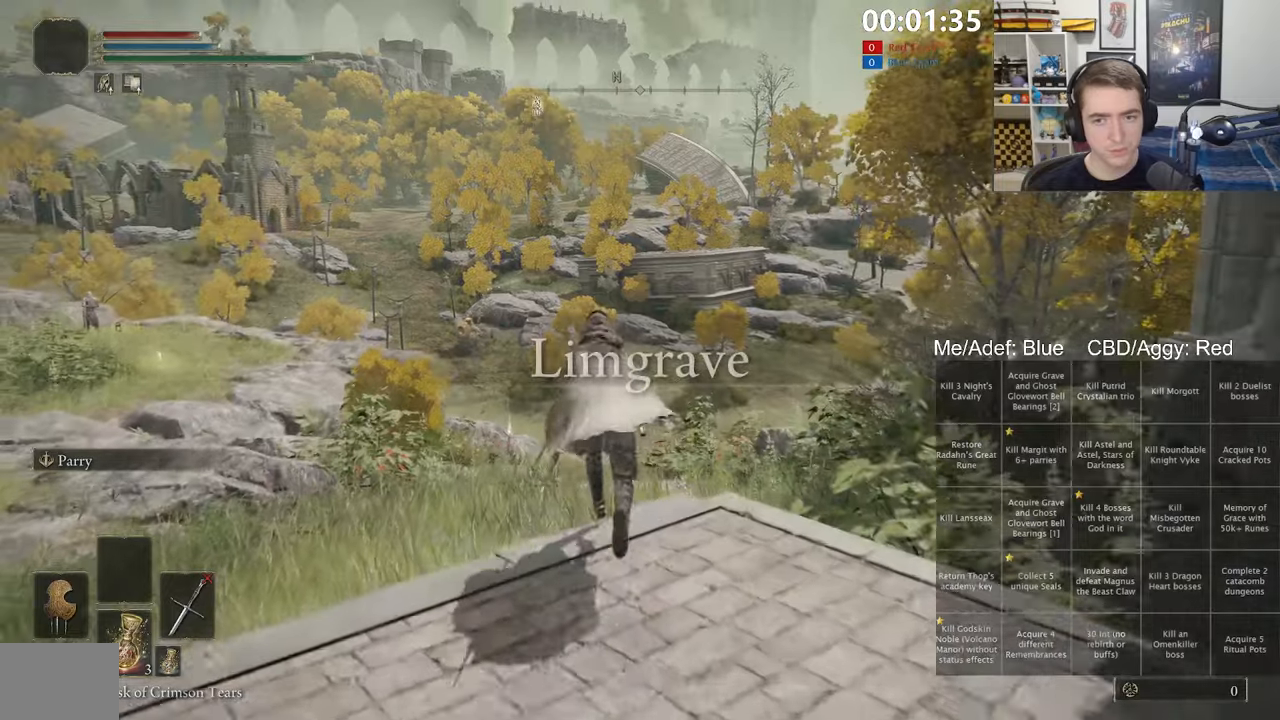
{"buttons": ["B"], "left_stick": "up", "right_stick": "center", "events": [[150, "right_stick", "down-left"], [200, "right_stick", "center"]]}
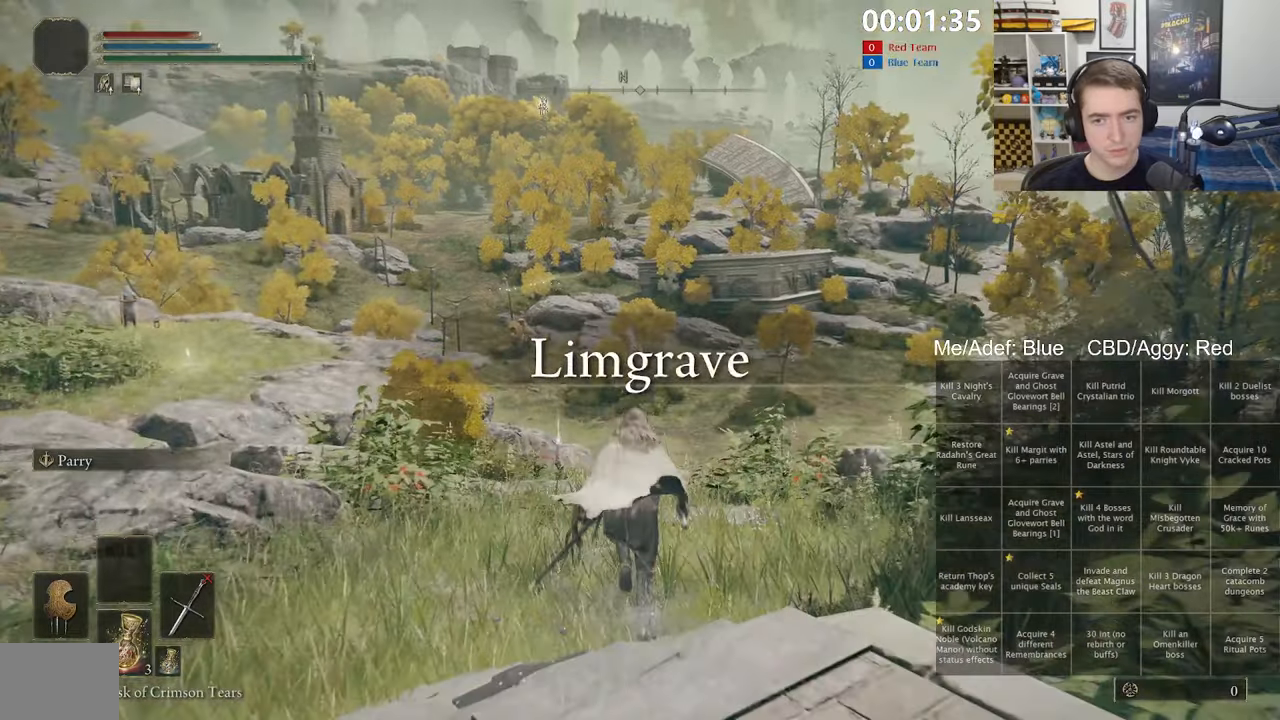
{"buttons": ["B"], "left_stick": "up", "right_stick": "center", "events": []}
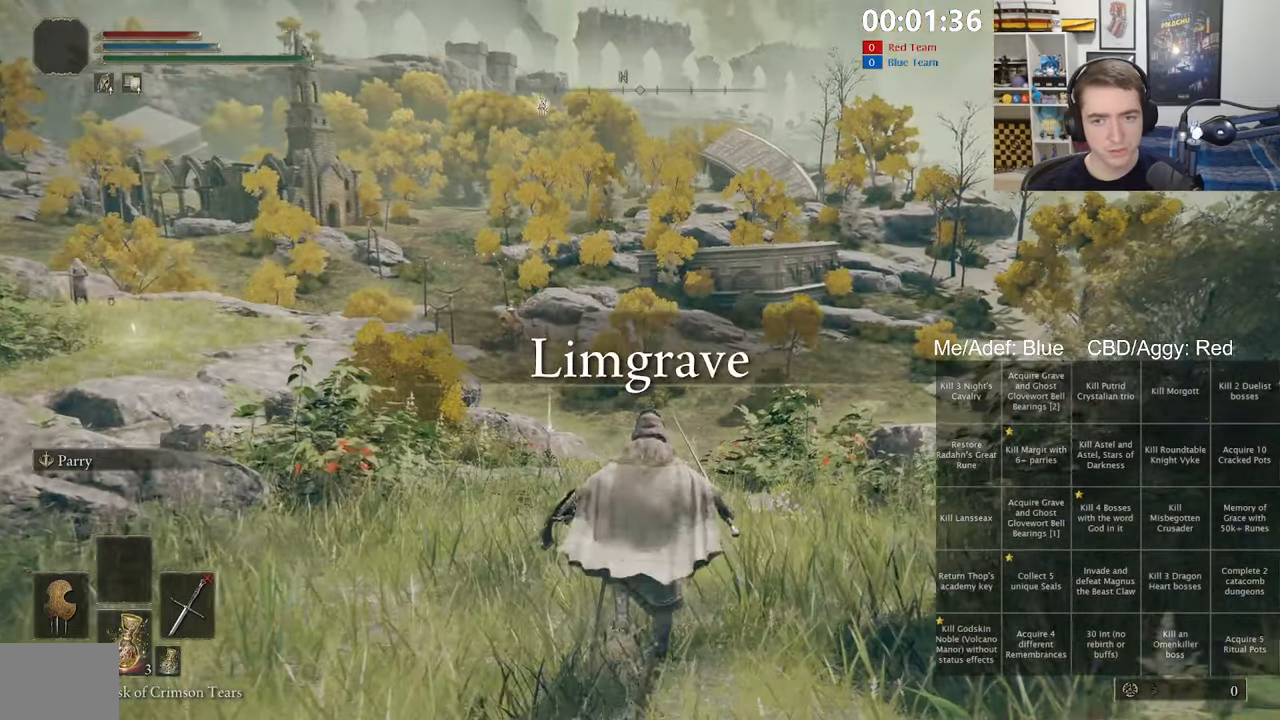
{"buttons": ["B", "L1"], "left_stick": "up", "right_stick": "center", "events": [[350, "right_stick", "down"], [450, "right_stick", "center"], [467, "L1", "down"]]}
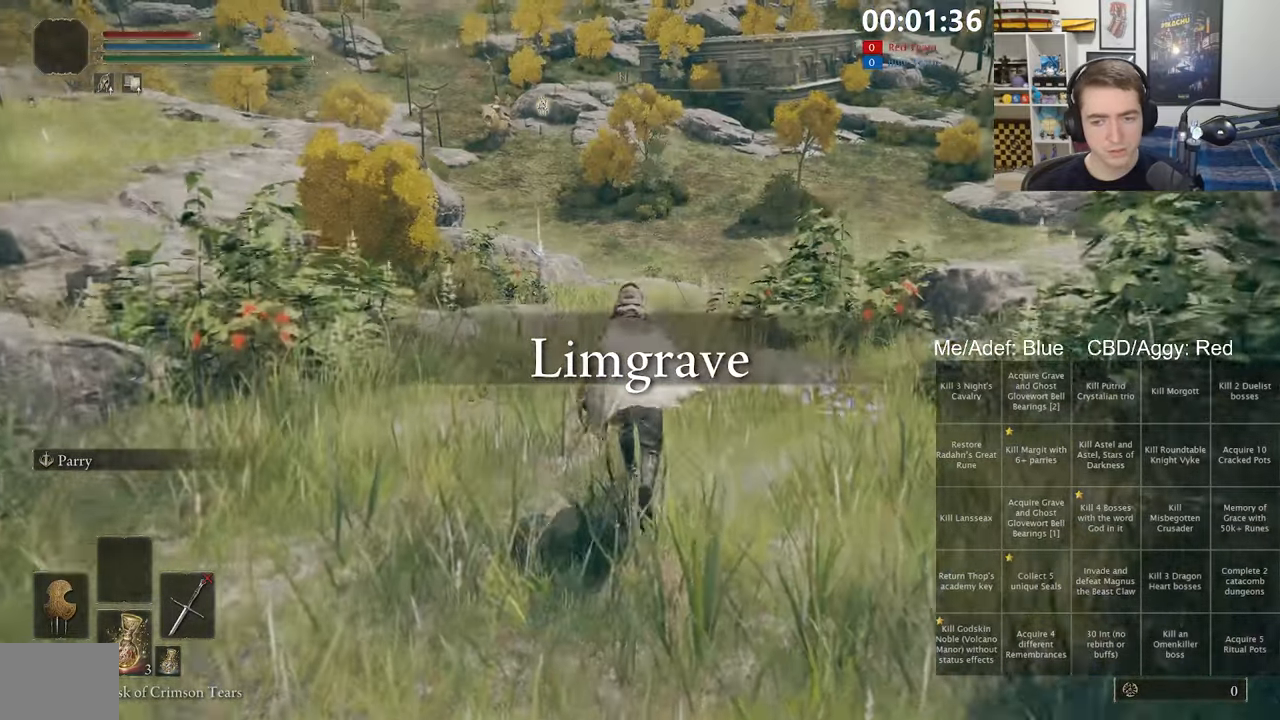
{"buttons": ["B", "L1"], "left_stick": "up", "right_stick": "center", "events": []}
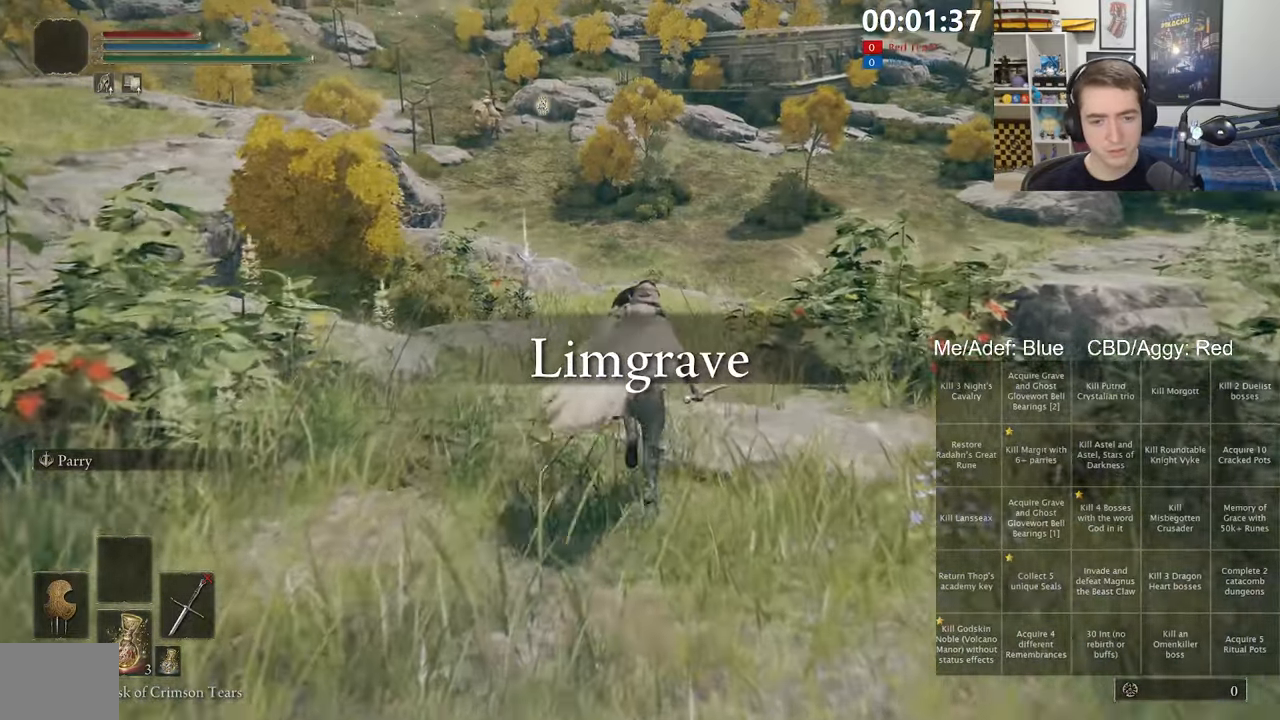
{"buttons": ["B"], "left_stick": "up", "right_stick": "center", "events": [[434, "L1", "up"]]}
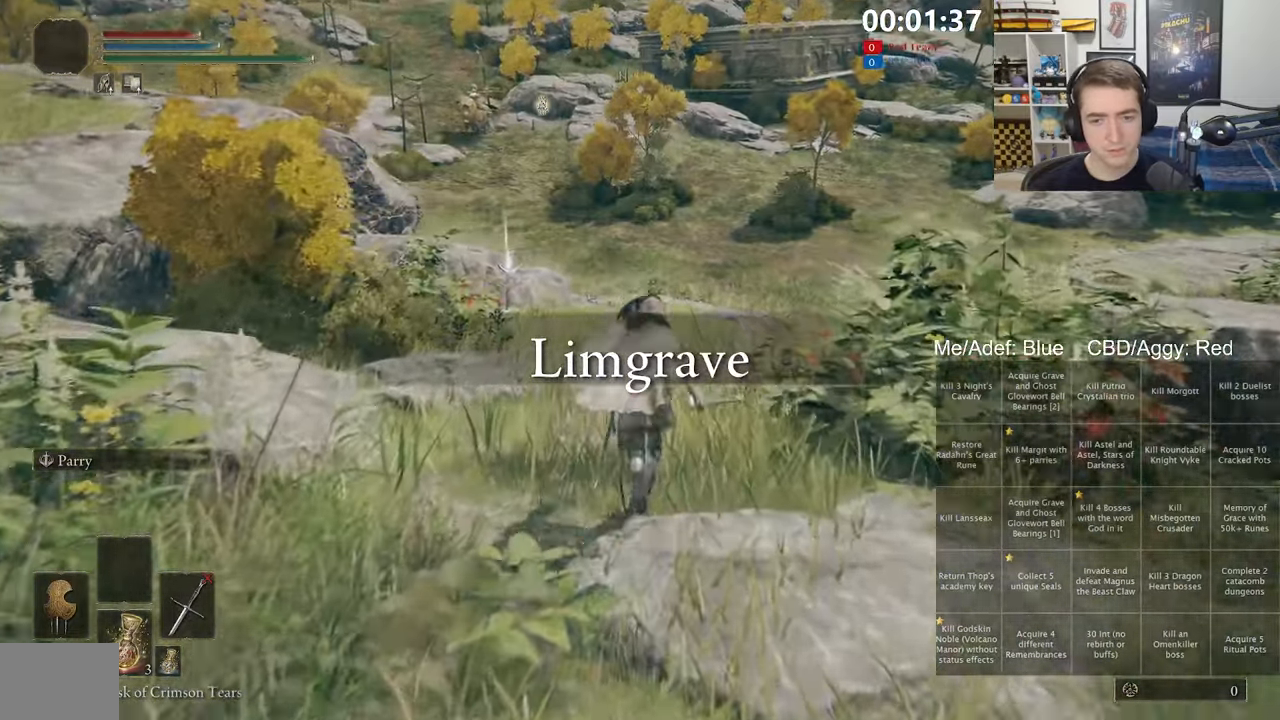
{"buttons": ["B"], "left_stick": "up", "right_stick": "center", "events": [[67, "right_stick", "up"], [184, "right_stick", "center"]]}